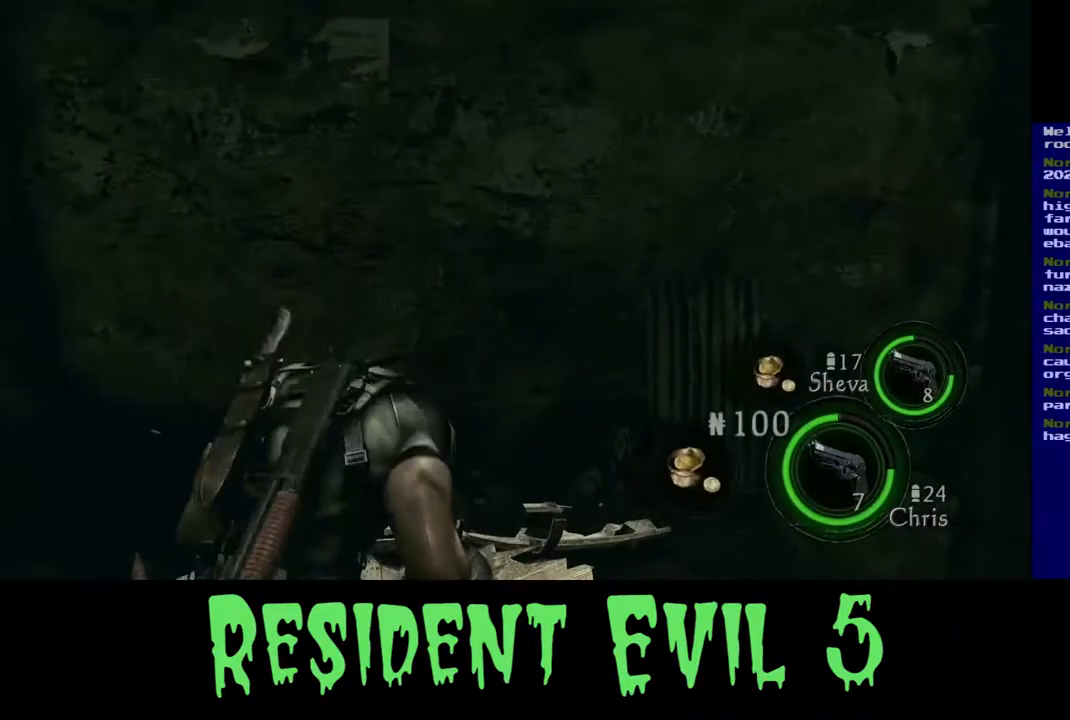
Gameplay with a controller (Xbox layout); each line is a JSON object with the inputs held at the frame after it. "events" lists button and stick changes between this image and that frame as [ms after this image, input, new state], when the widget could be followed in between. Not read: L1 R3.
{"buttons": [], "left_stick": "up", "right_stick": "right", "events": [[200, "left_stick", "up"]]}
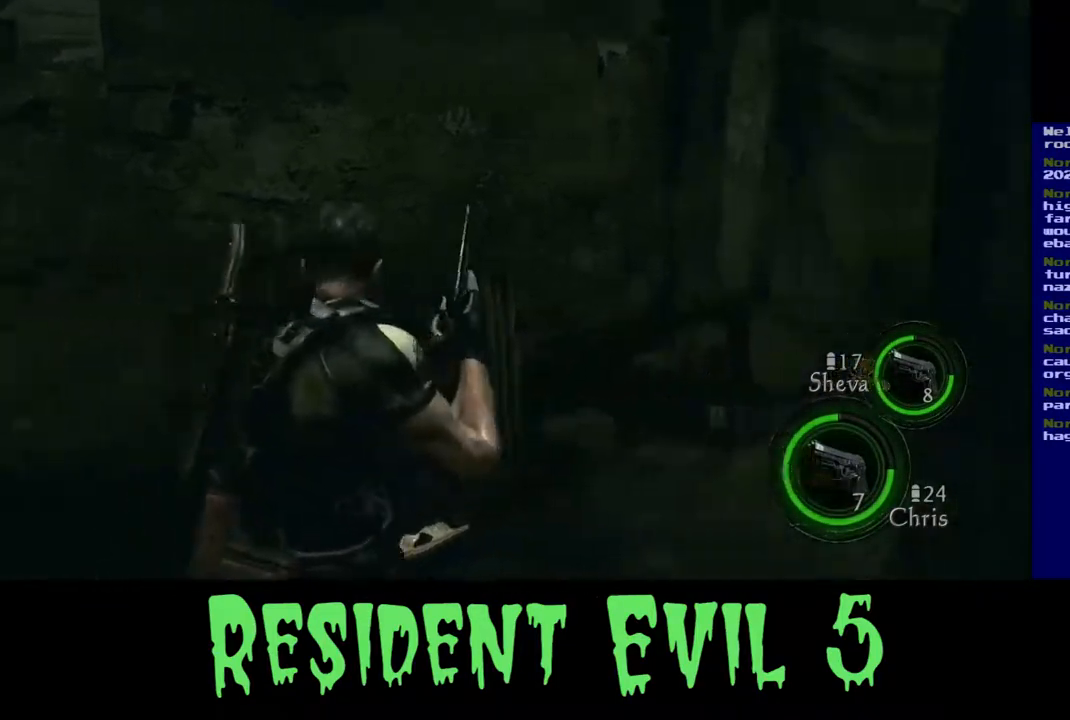
{"buttons": [], "left_stick": "up", "right_stick": "left", "events": [[250, "right_stick", "center"], [500, "right_stick", "left"]]}
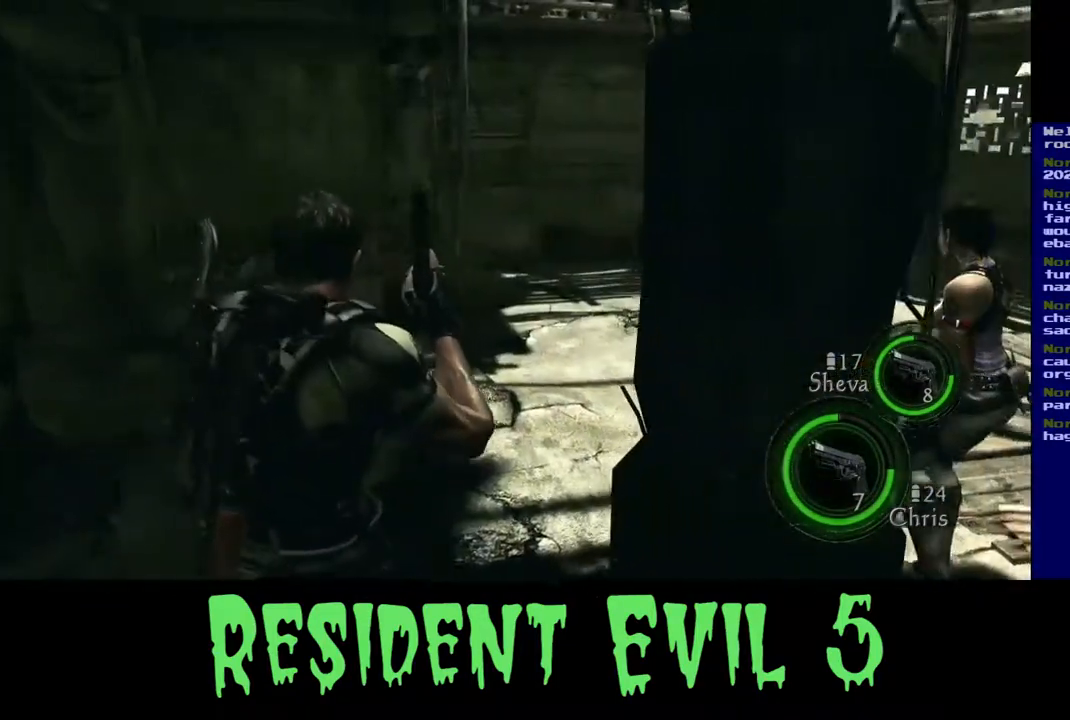
{"buttons": [], "left_stick": "up", "right_stick": "center", "events": [[183, "right_stick", "center"], [367, "right_stick", "left"], [483, "right_stick", "center"]]}
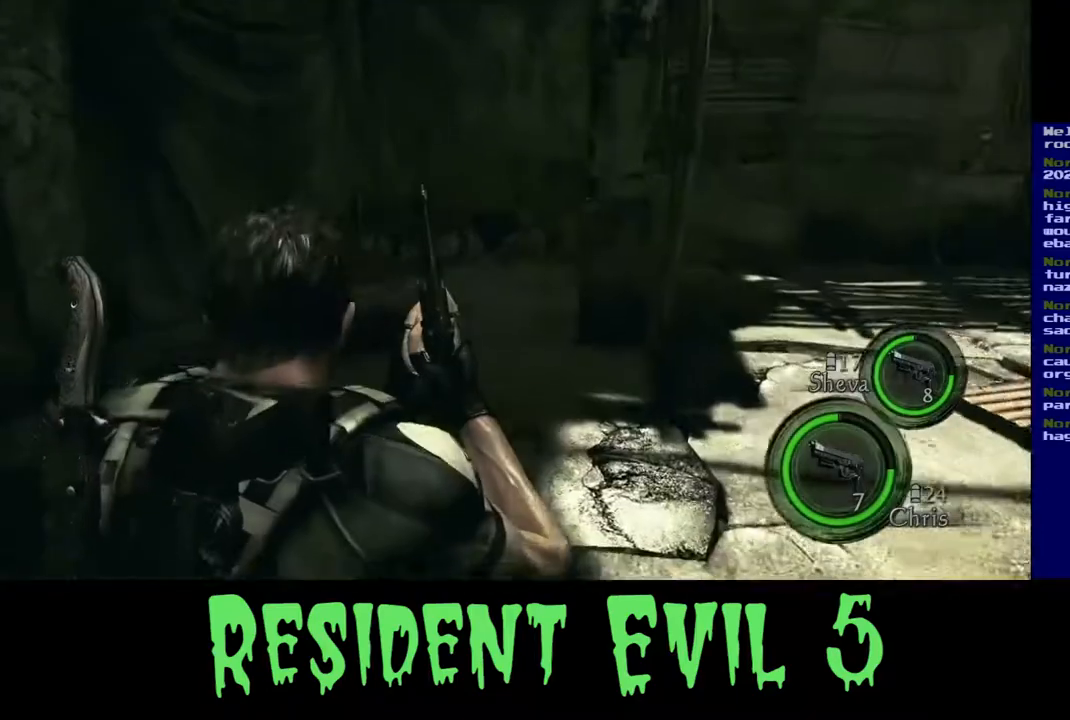
{"buttons": [], "left_stick": "up", "right_stick": "up", "events": [[200, "right_stick", "up"]]}
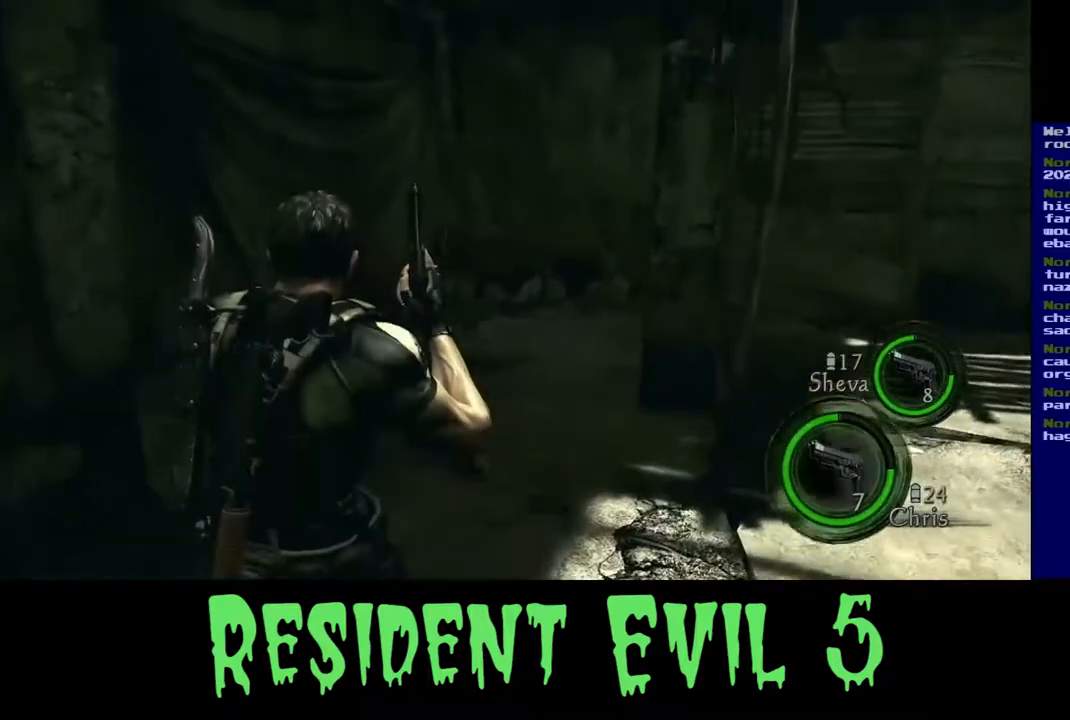
{"buttons": [], "left_stick": "up-right", "right_stick": "center", "events": [[83, "right_stick", "left"], [133, "left_stick", "up-right"], [233, "right_stick", "center"]]}
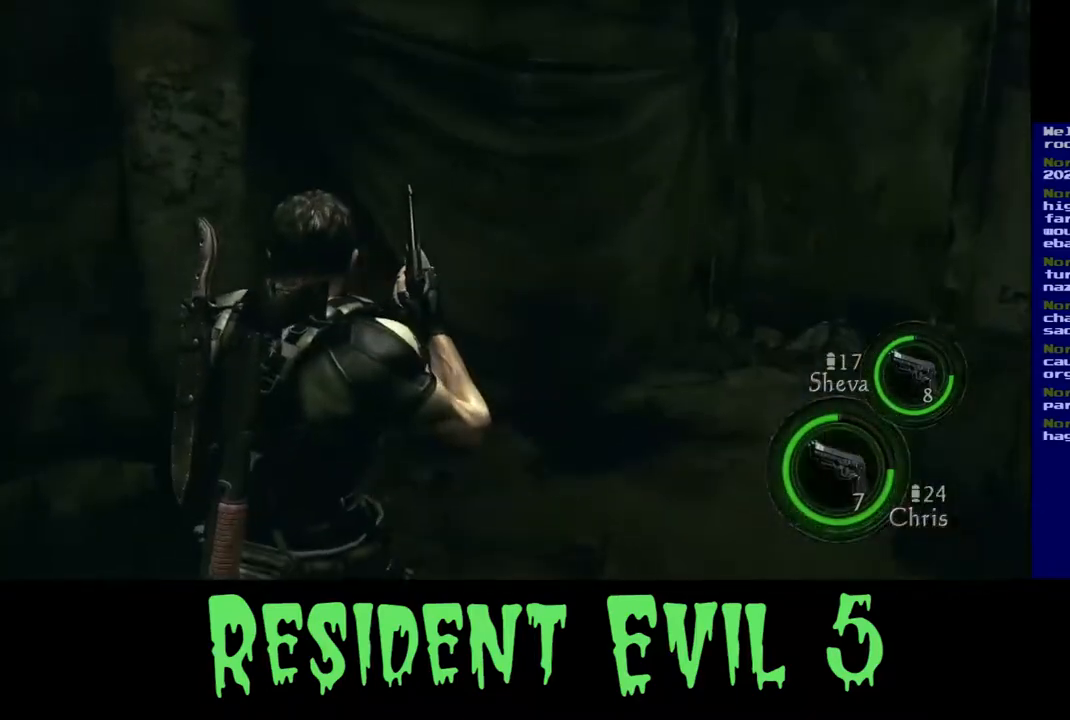
{"buttons": [], "left_stick": "center", "right_stick": "up-right", "events": [[83, "right_stick", "up-right"], [233, "left_stick", "up"], [417, "left_stick", "center"]]}
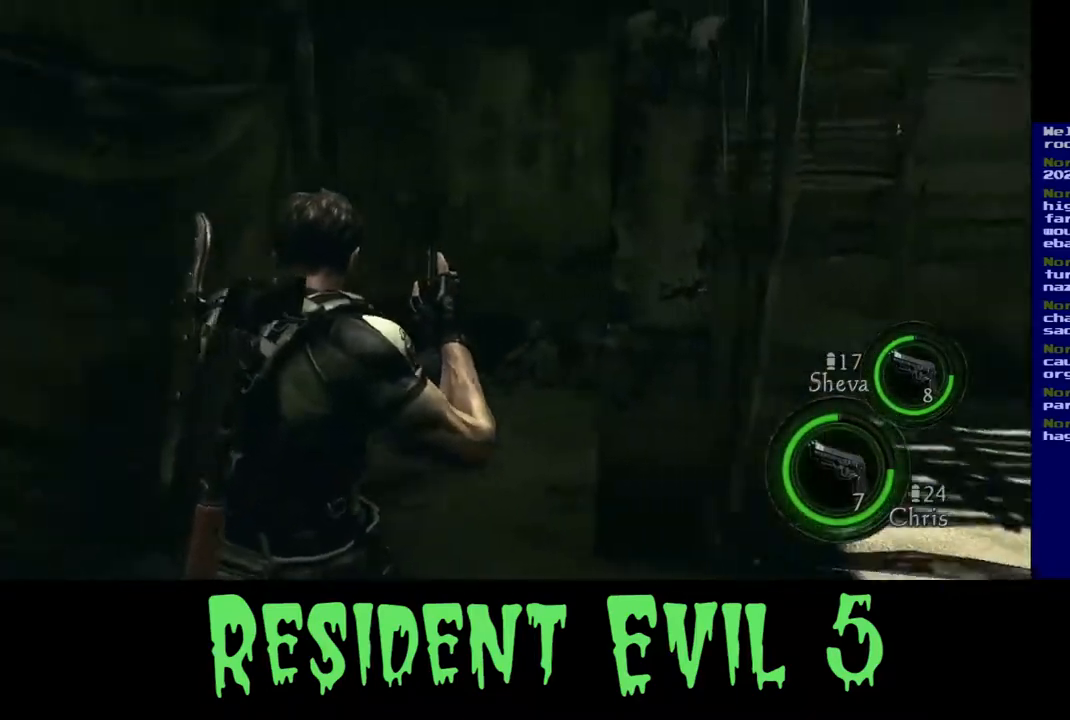
{"buttons": [], "left_stick": "down-right", "right_stick": "up", "events": [[33, "left_stick", "down-right"], [283, "right_stick", "up"]]}
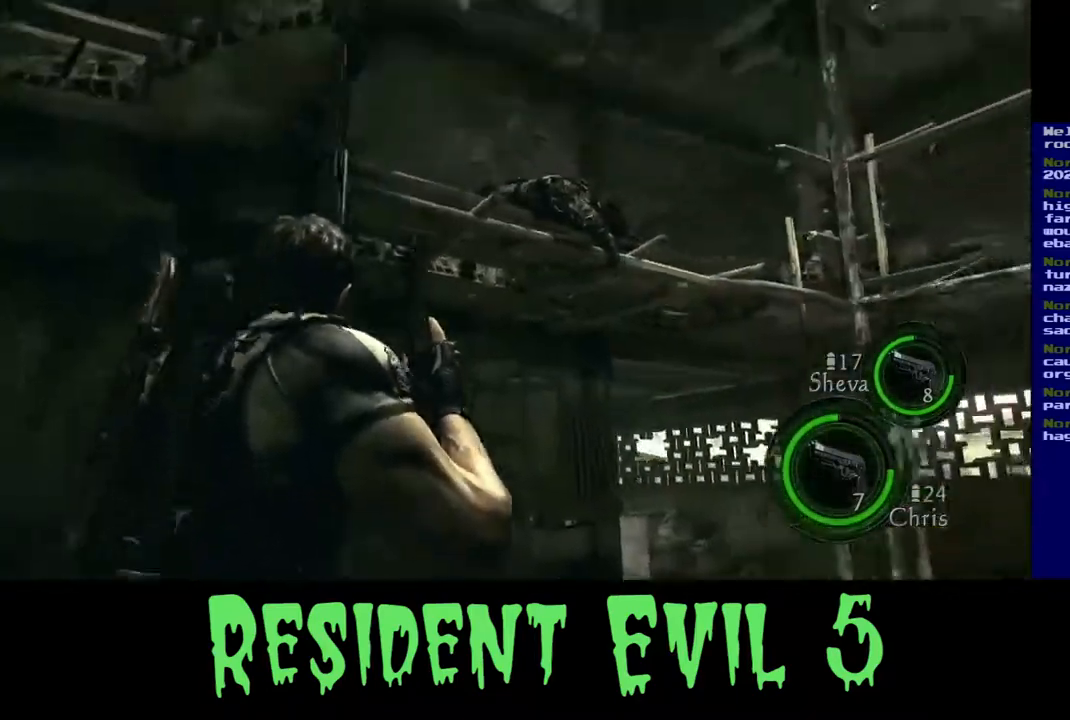
{"buttons": [], "left_stick": "center", "right_stick": "center", "events": [[150, "right_stick", "center"], [183, "left_stick", "center"]]}
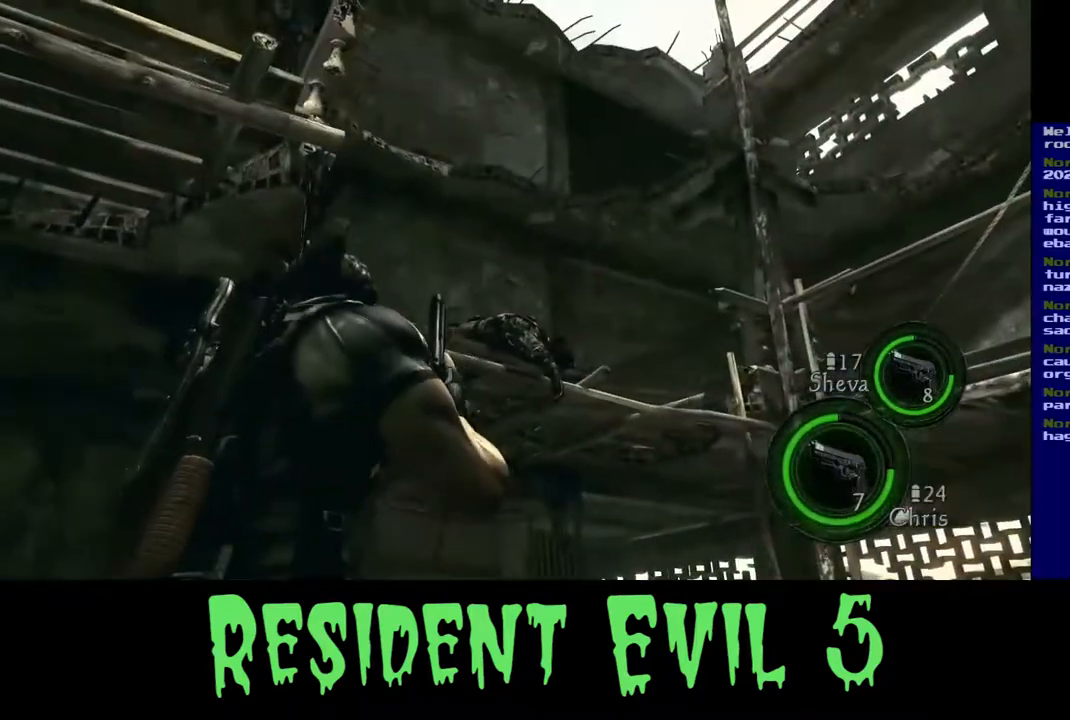
{"buttons": [], "left_stick": "left", "right_stick": "right", "events": [[167, "right_stick", "right"], [283, "left_stick", "down-left"], [350, "left_stick", "left"]]}
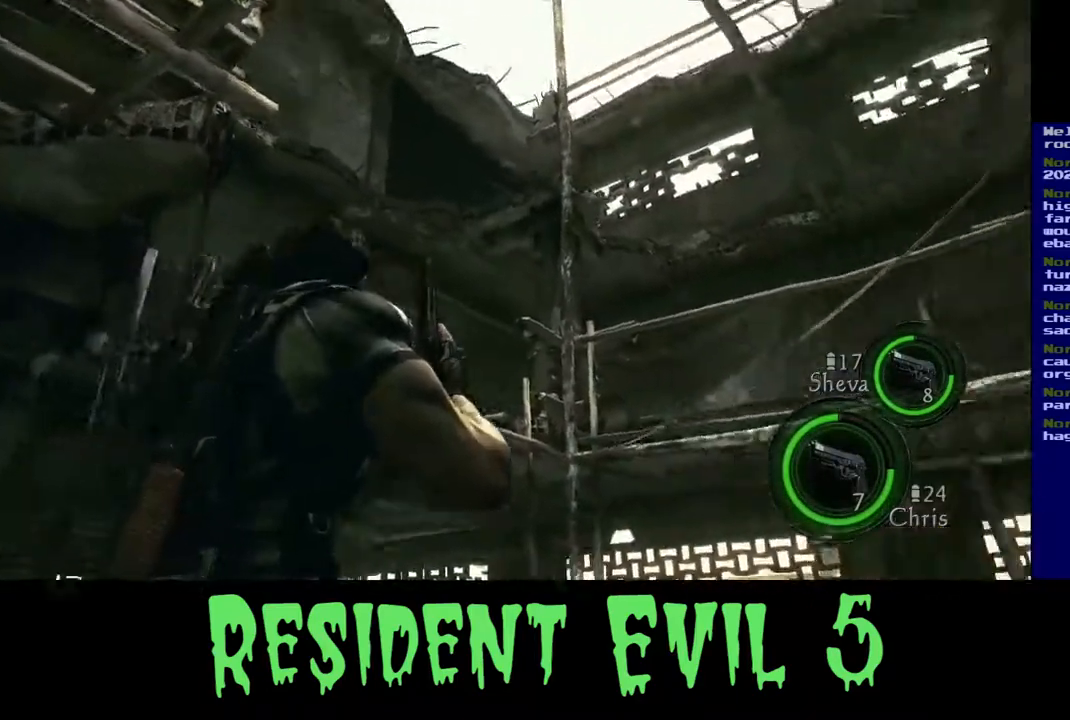
{"buttons": [], "left_stick": "center", "right_stick": "right", "events": [[467, "left_stick", "center"]]}
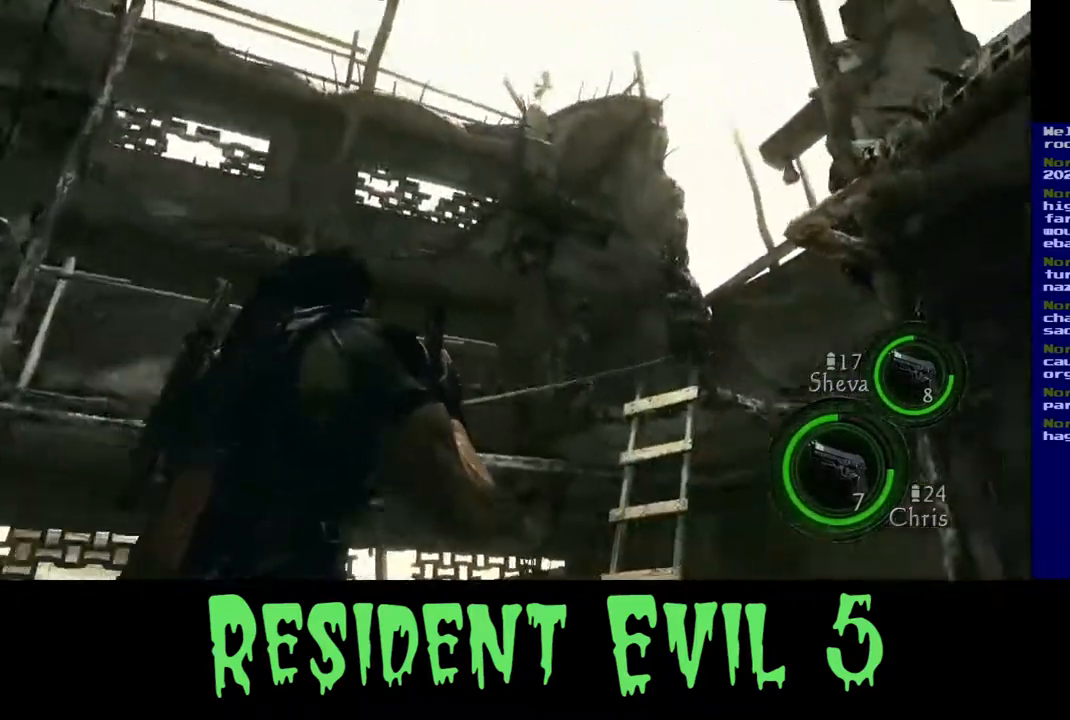
{"buttons": [], "left_stick": "left", "right_stick": "down-right", "events": [[150, "right_stick", "center"], [267, "left_stick", "left"], [300, "right_stick", "down-right"]]}
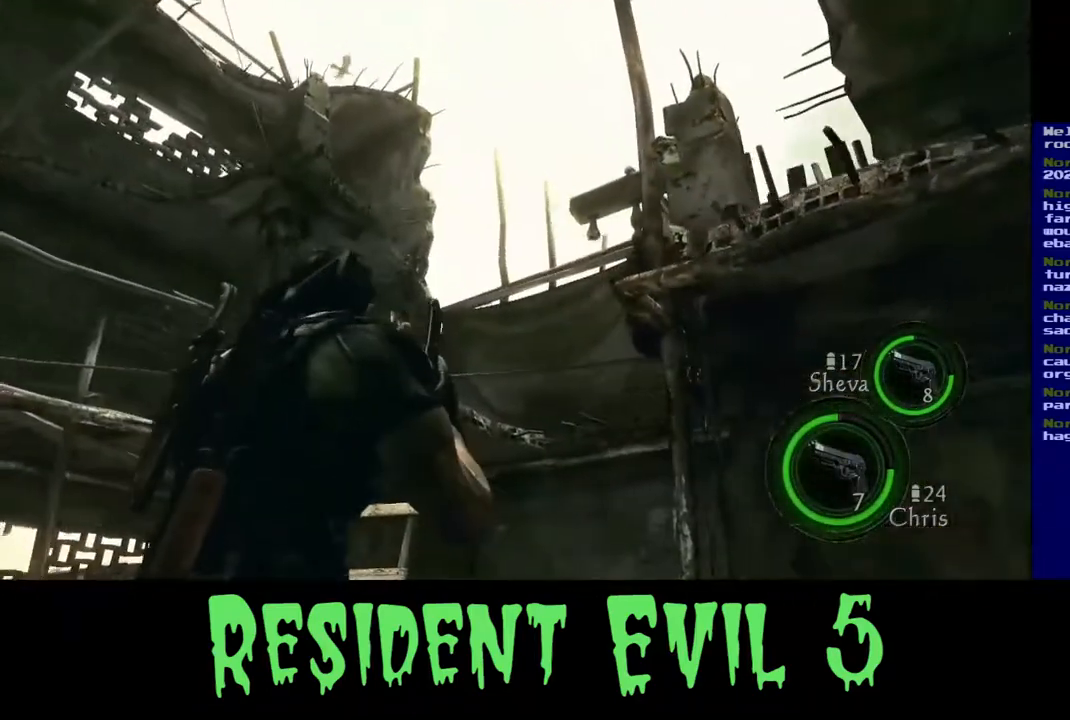
{"buttons": ["L3"], "left_stick": "up", "right_stick": "left", "events": [[67, "right_stick", "down"], [117, "left_stick", "up"], [283, "L3", "down"], [483, "right_stick", "left"]]}
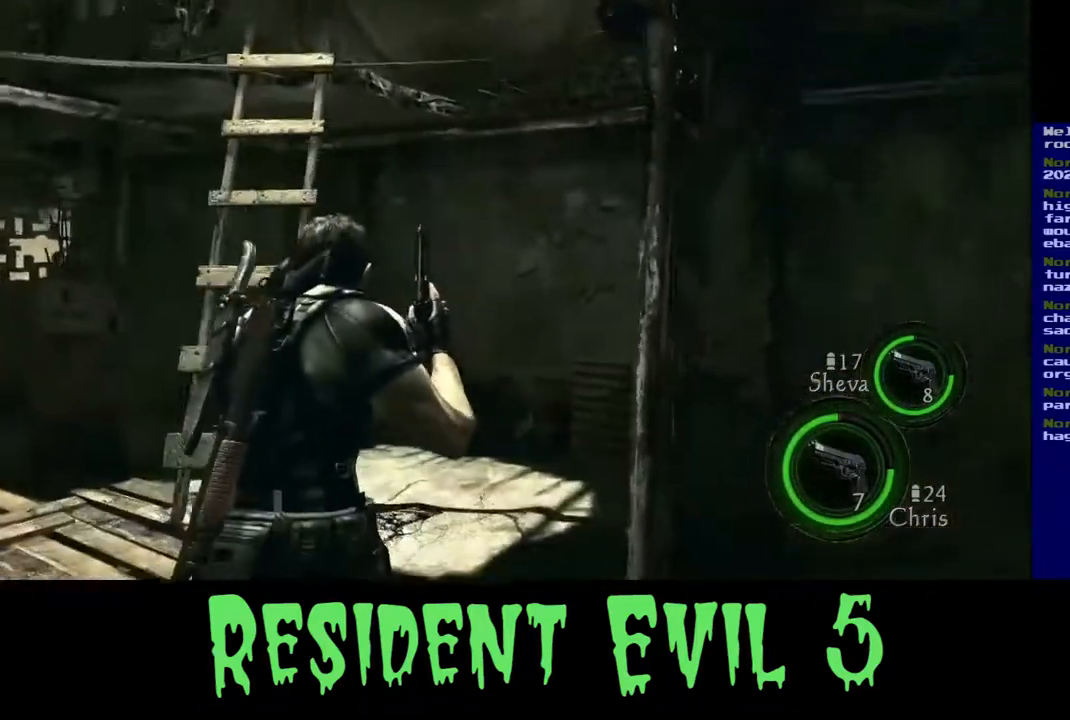
{"buttons": [], "left_stick": "up", "right_stick": "center", "events": [[33, "left_stick", "up-left"], [117, "right_stick", "center"], [233, "L3", "up"], [417, "left_stick", "up"]]}
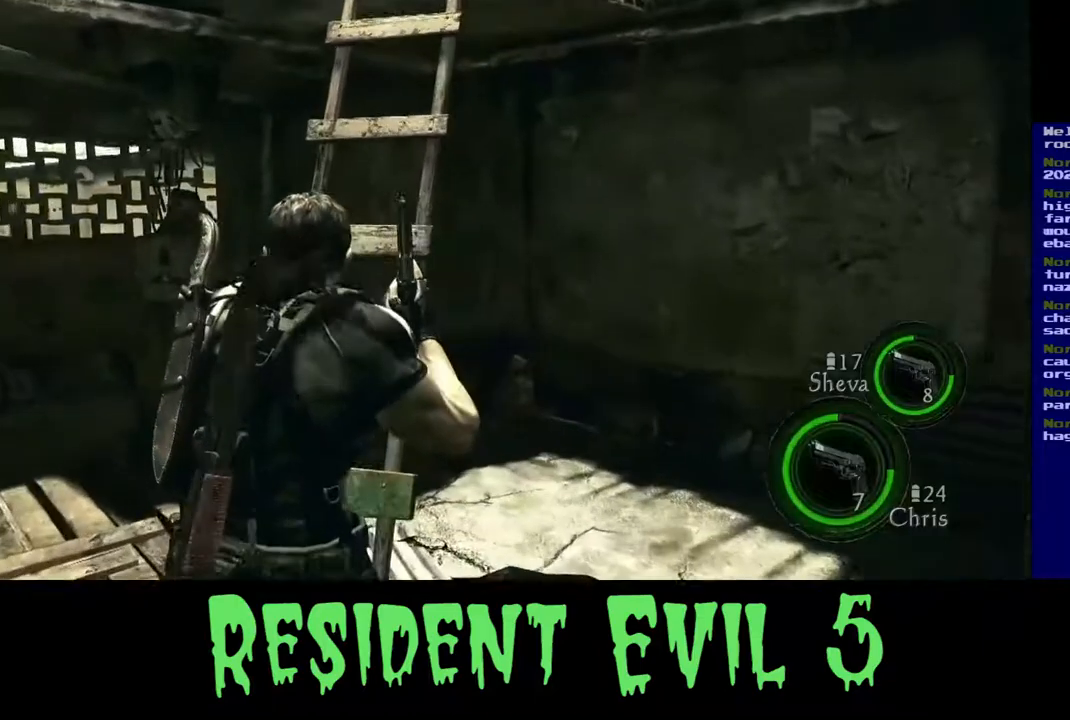
{"buttons": ["X"], "left_stick": "up-left", "right_stick": "center", "events": [[167, "X", "down"], [267, "left_stick", "up-left"]]}
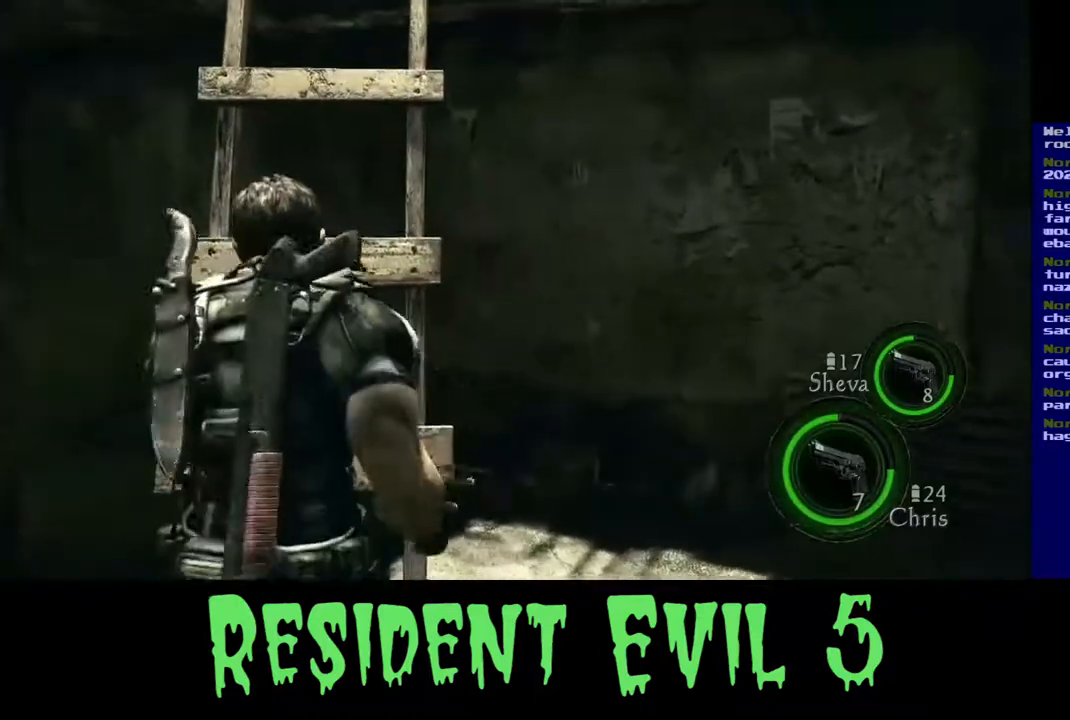
{"buttons": ["X"], "left_stick": "up", "right_stick": "center", "events": [[50, "left_stick", "up"]]}
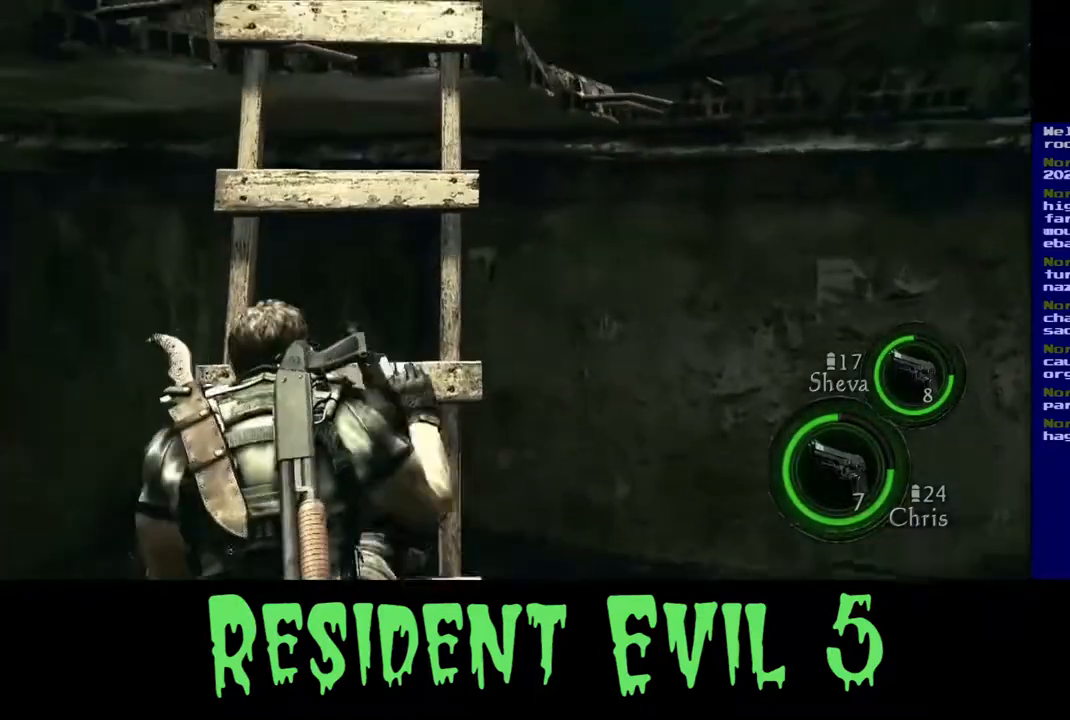
{"buttons": [], "left_stick": "up", "right_stick": "up", "events": [[233, "right_stick", "up"], [283, "X", "up"]]}
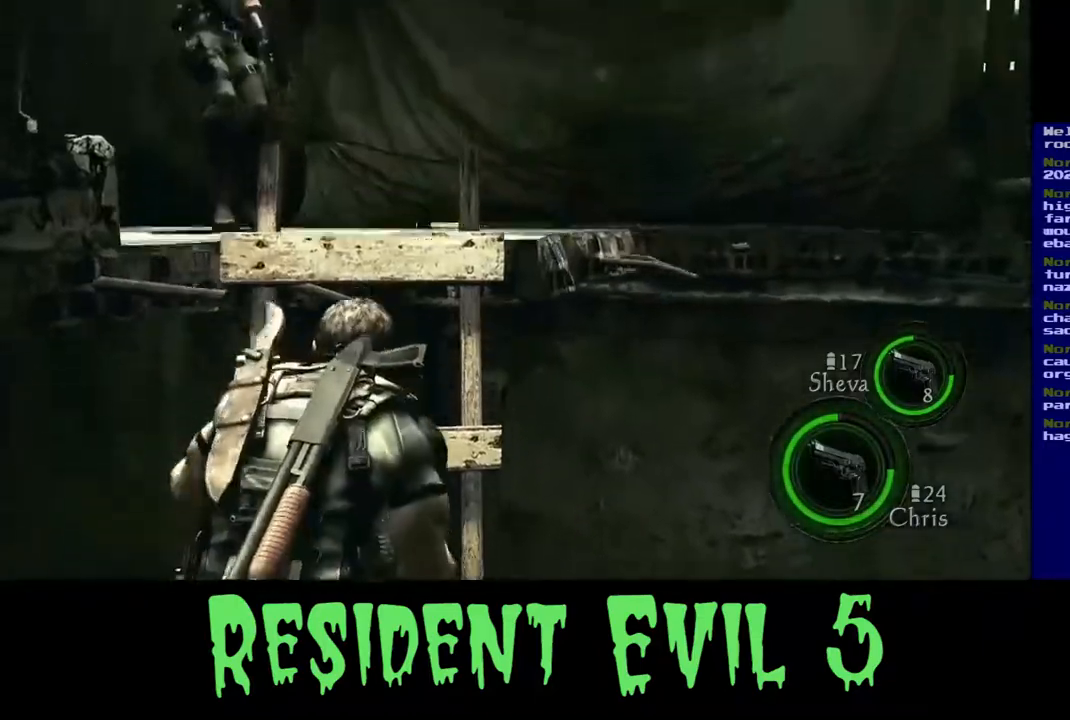
{"buttons": [], "left_stick": "up", "right_stick": "center", "events": [[267, "right_stick", "center"]]}
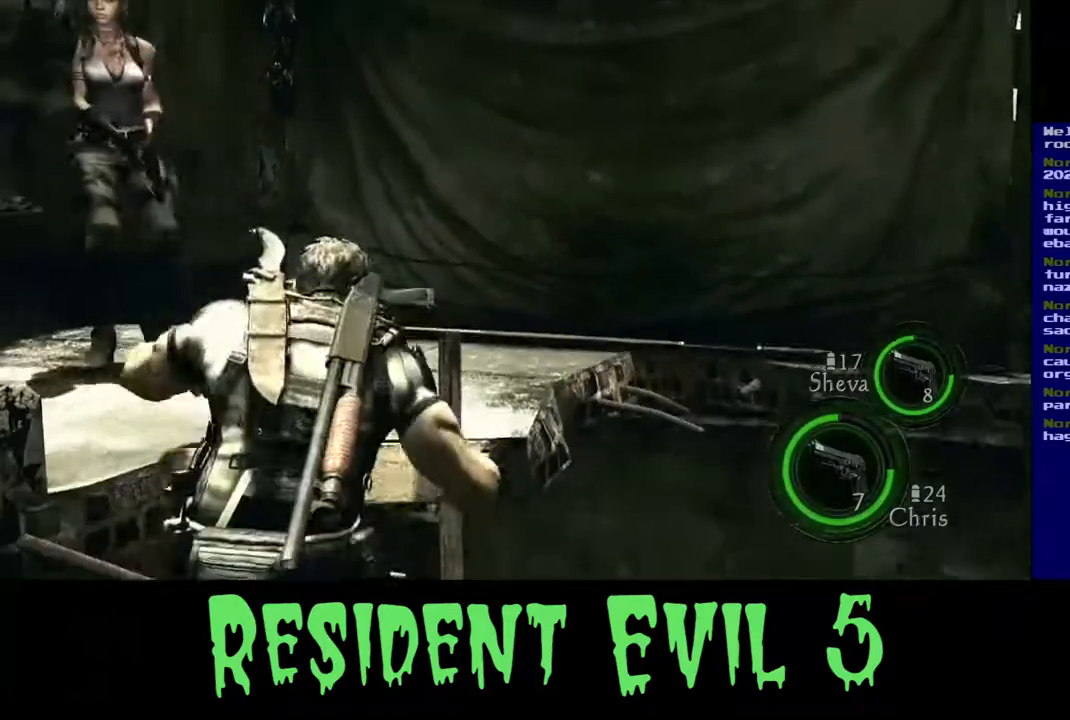
{"buttons": [], "left_stick": "up", "right_stick": "left", "events": [[17, "right_stick", "left"]]}
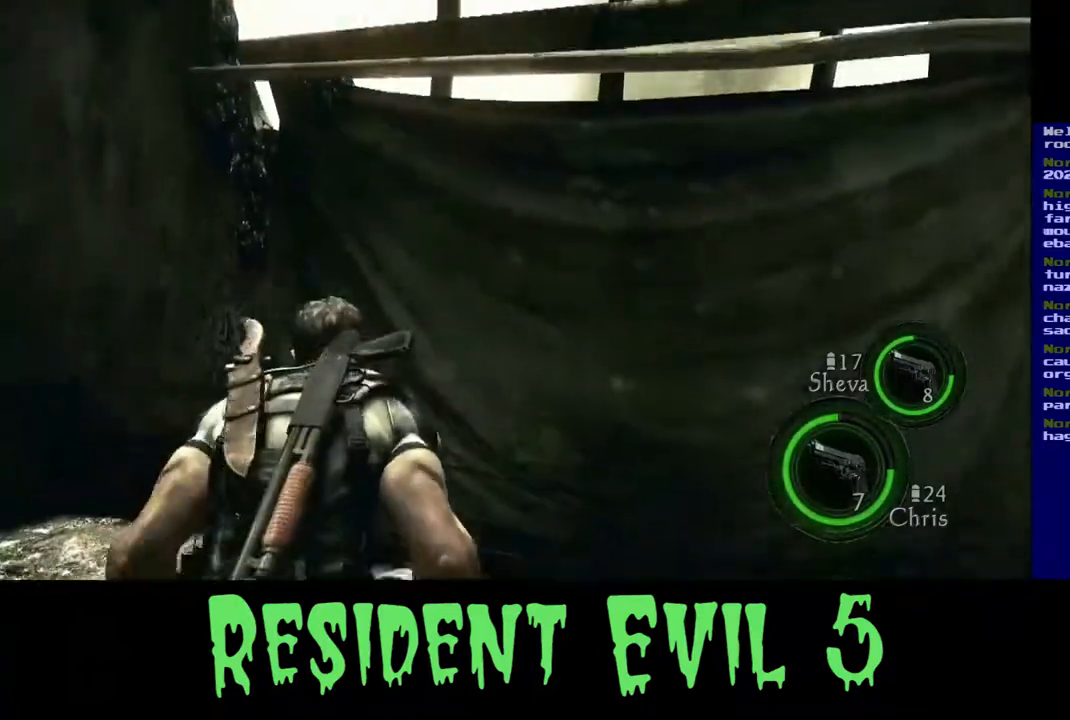
{"buttons": [], "left_stick": "up", "right_stick": "left", "events": []}
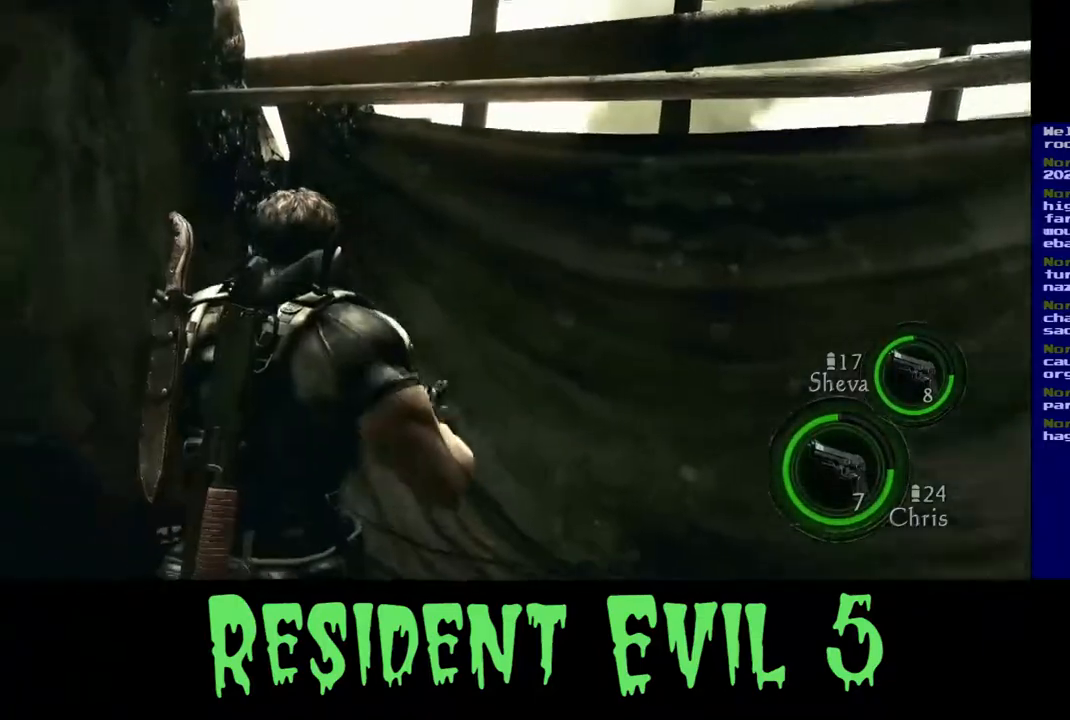
{"buttons": [], "left_stick": "up-right", "right_stick": "left", "events": [[383, "left_stick", "up-right"]]}
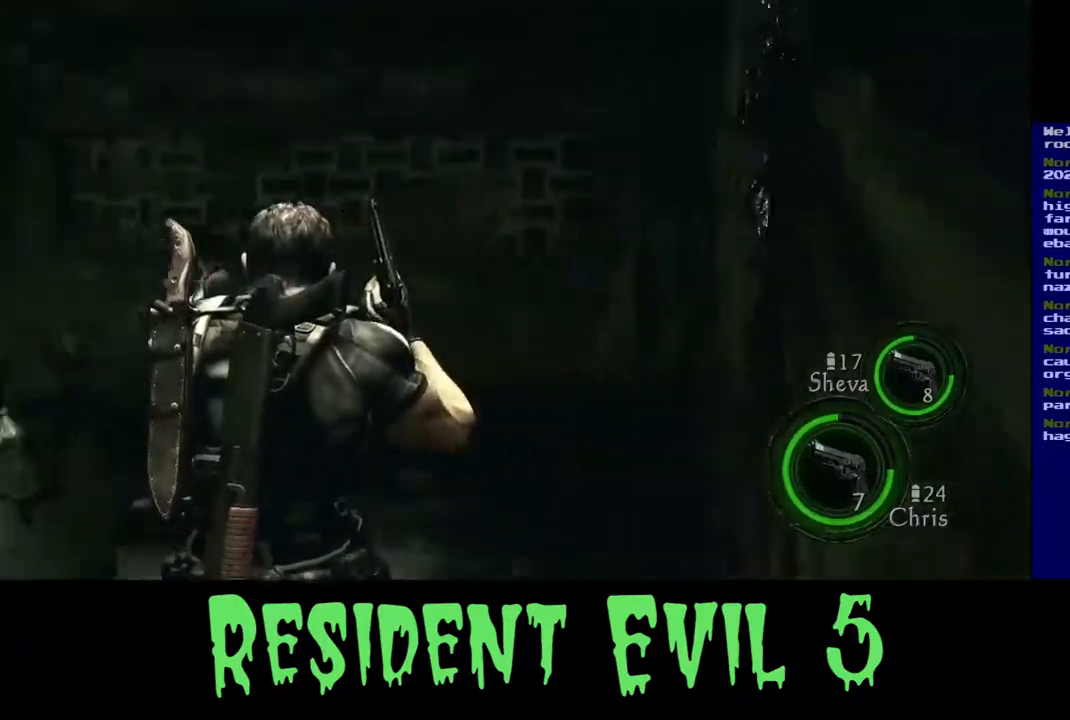
{"buttons": ["L3"], "left_stick": "up-right", "right_stick": "center", "events": [[100, "L3", "down"], [250, "right_stick", "center"]]}
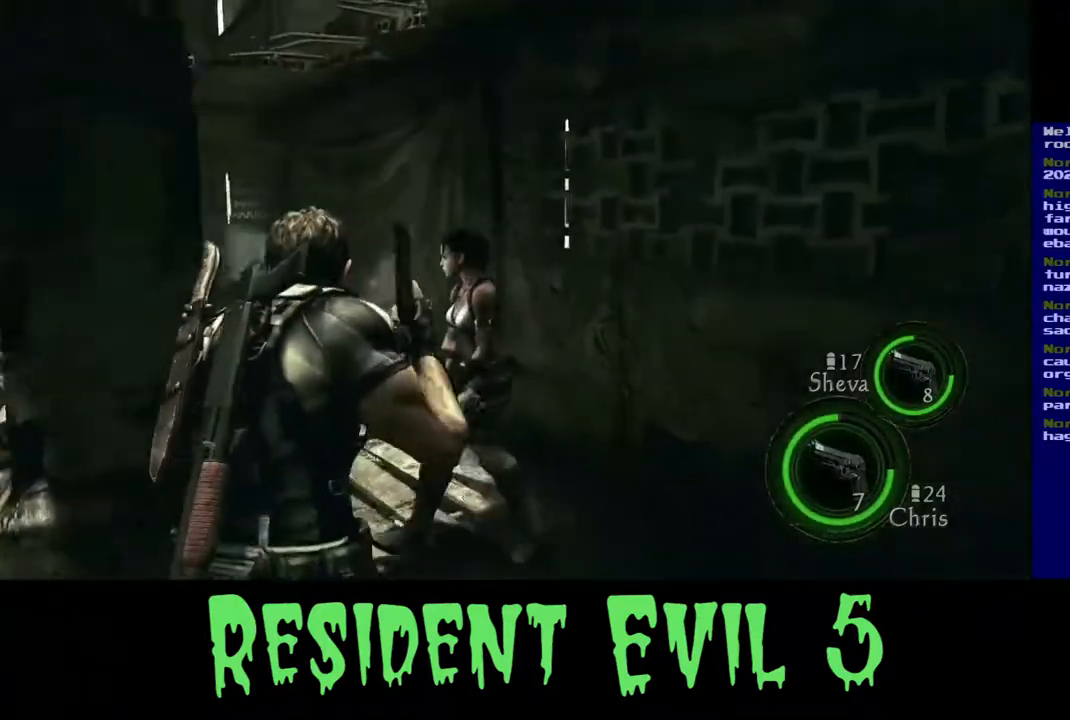
{"buttons": [], "left_stick": "up-right", "right_stick": "center", "events": [[17, "right_stick", "left"], [200, "left_stick", "up"], [350, "L3", "up"], [400, "left_stick", "up-right"], [450, "right_stick", "center"]]}
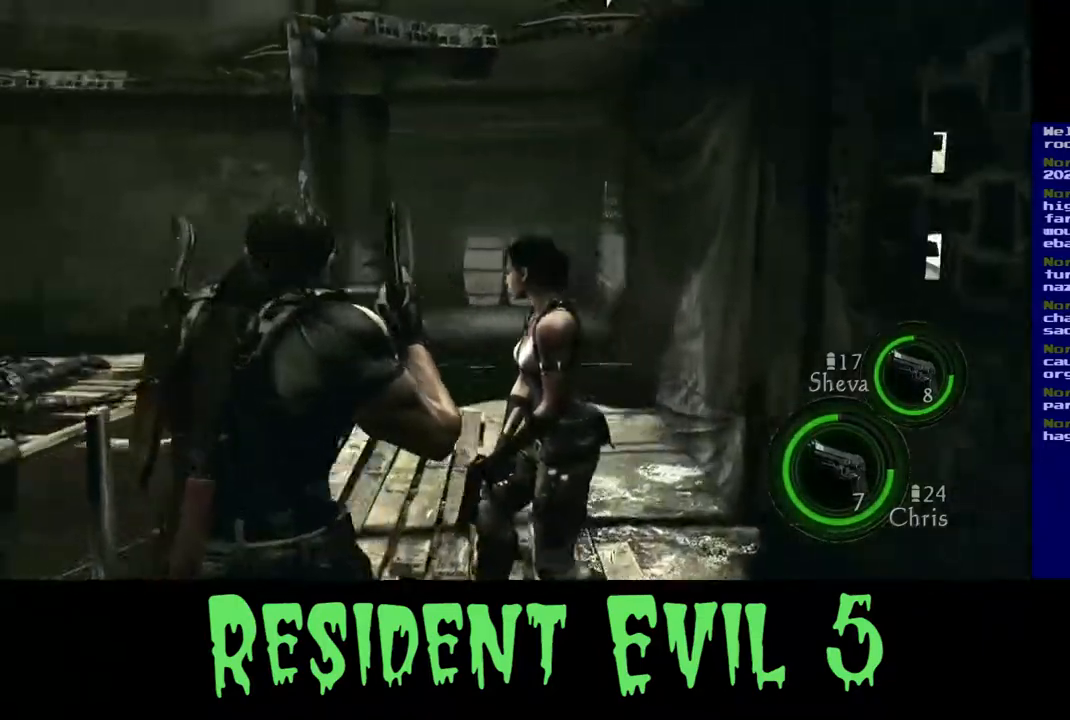
{"buttons": [], "left_stick": "up-right", "right_stick": "center", "events": []}
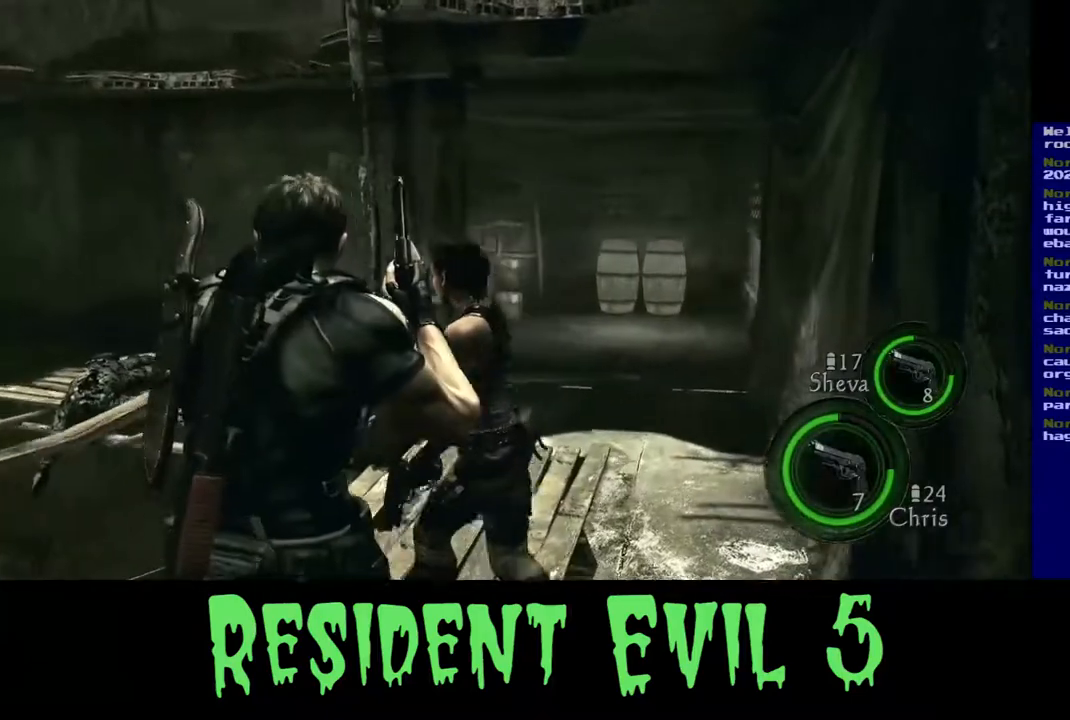
{"buttons": ["L3"], "left_stick": "up-right", "right_stick": "center", "events": [[150, "right_stick", "right"], [317, "right_stick", "center"], [367, "L3", "down"]]}
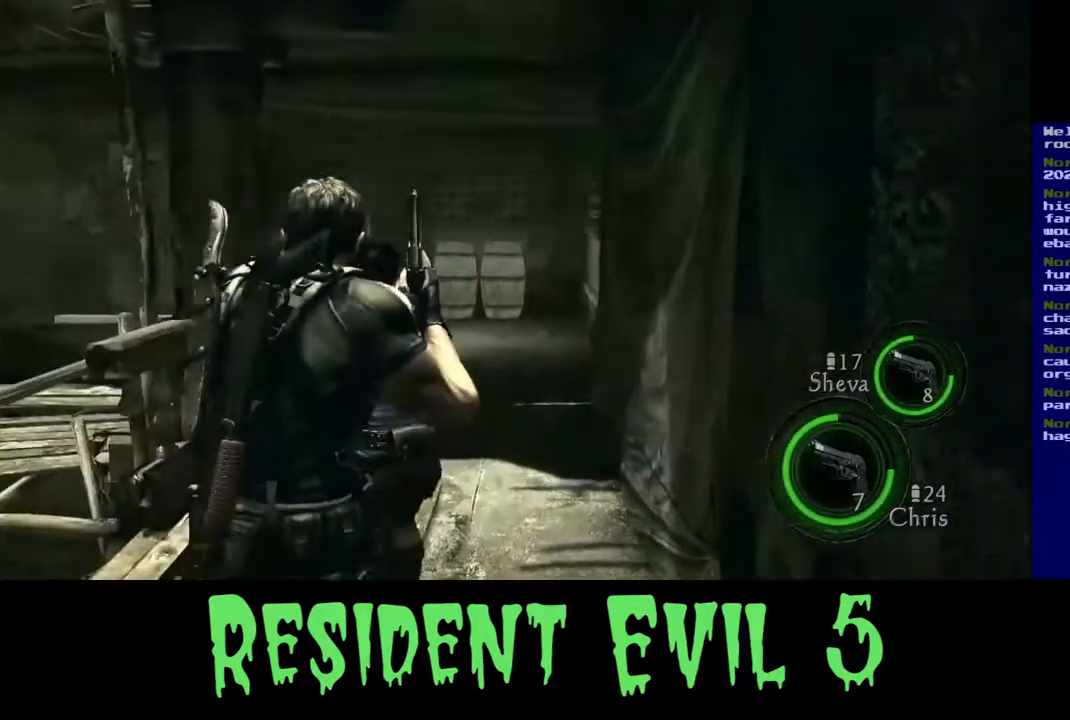
{"buttons": ["B"], "left_stick": "center", "right_stick": "center", "events": [[50, "right_stick", "down-right"], [183, "right_stick", "center"], [217, "left_stick", "up"], [233, "L3", "up"], [400, "left_stick", "center"], [450, "B", "down"]]}
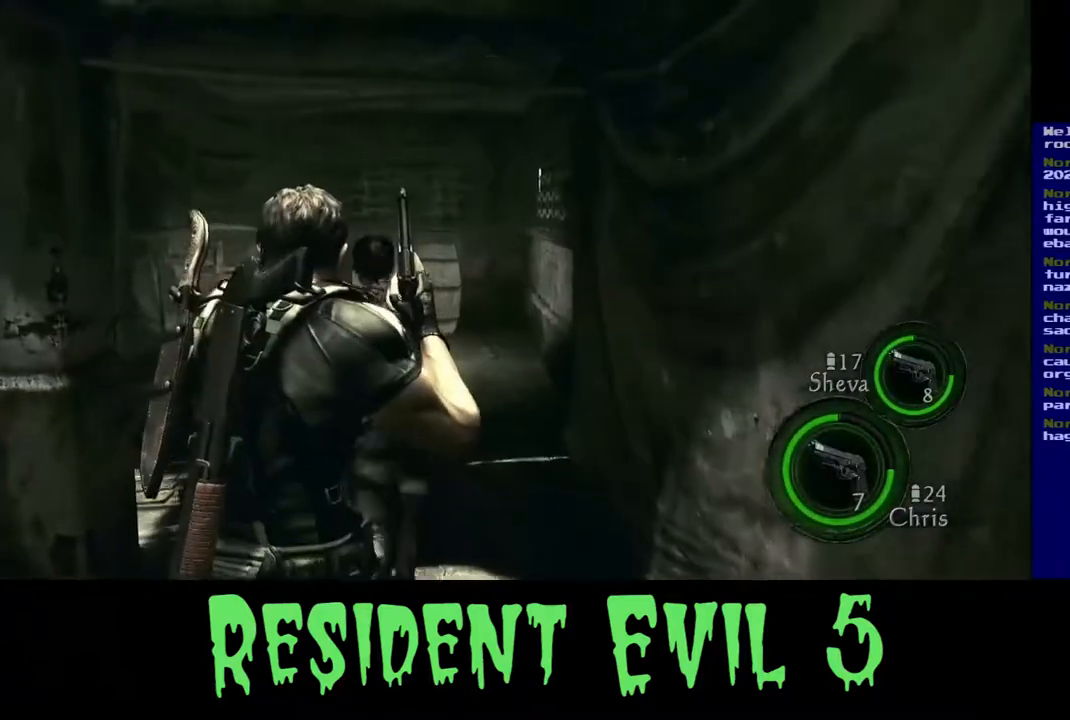
{"buttons": [], "left_stick": "center", "right_stick": "center", "events": [[83, "B", "up"]]}